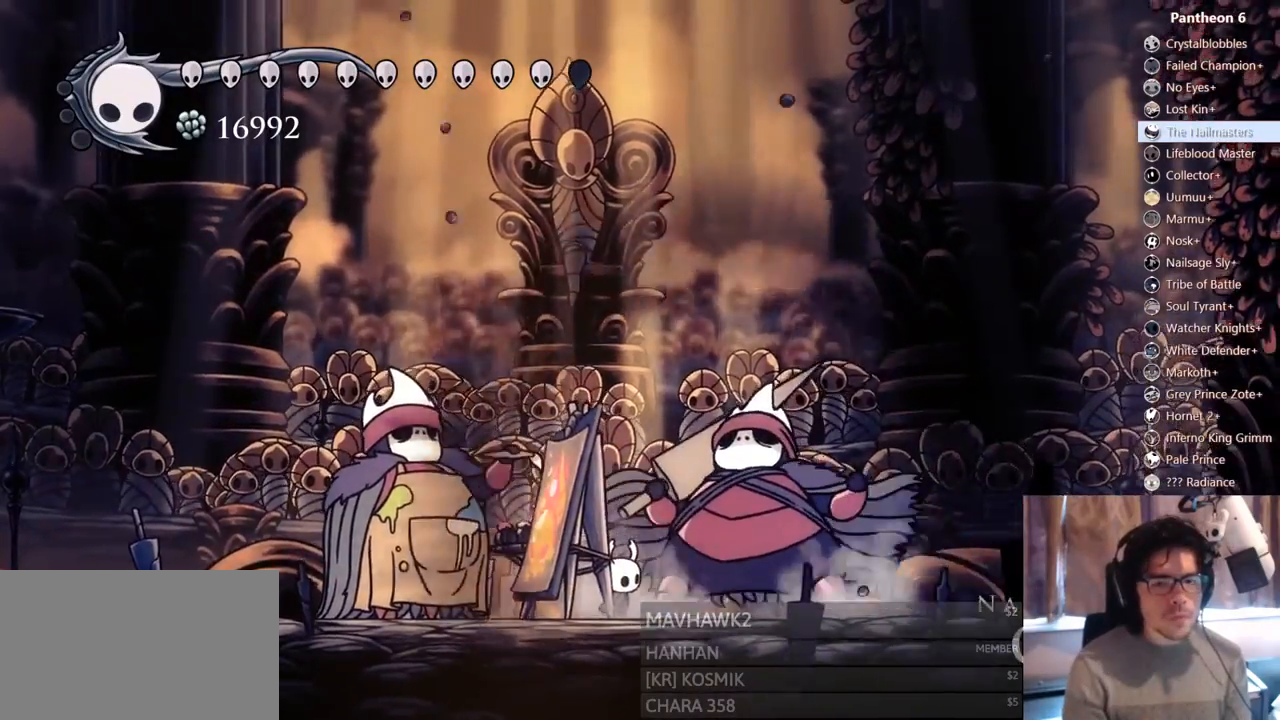
Gameplay with a controller (Xbox layout); each line is a JSON object with the inputs held at the frame after it (dt_ms = milliseconds from this image to that frame). "events" lists button and stick changes between this image and that frame as [ms after this image, input, new state], when the widget could be followed in between. Not read: L3 R3 SHARE.
{"dt_ms": 500, "buttons": [], "left_stick": "center", "right_stick": "center", "events": []}
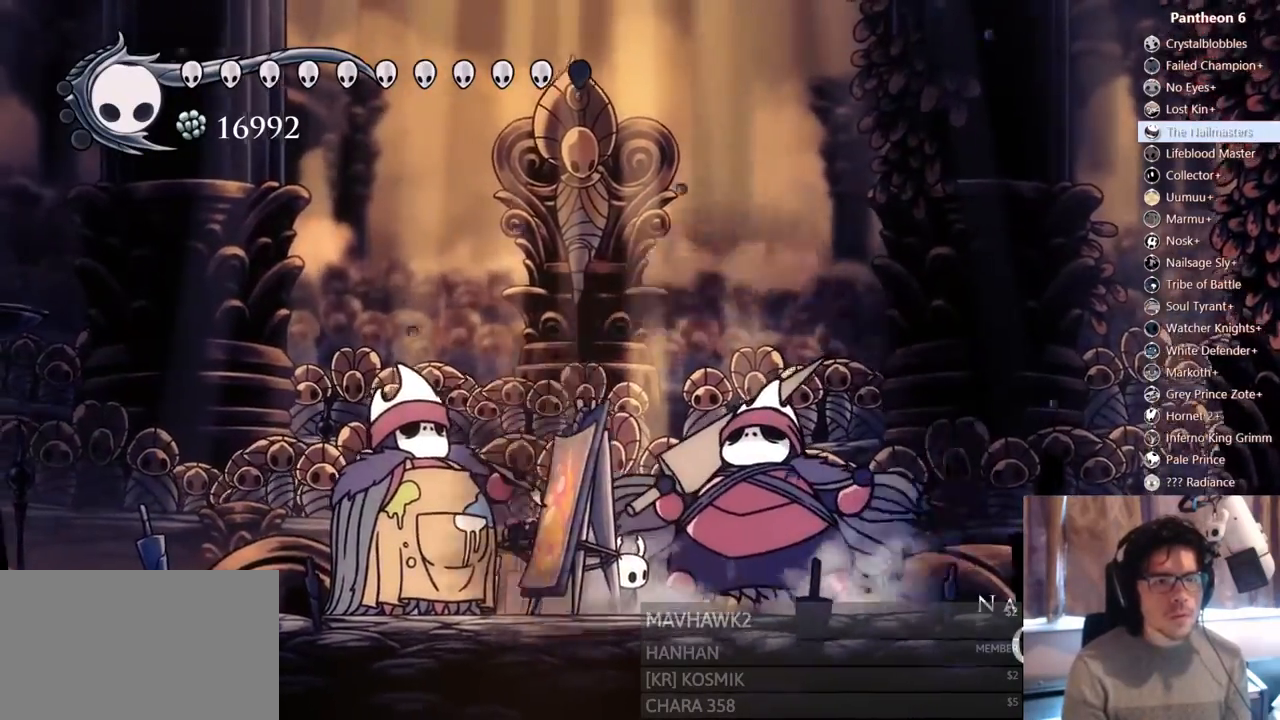
{"dt_ms": 500, "buttons": [], "left_stick": "center", "right_stick": "center", "events": []}
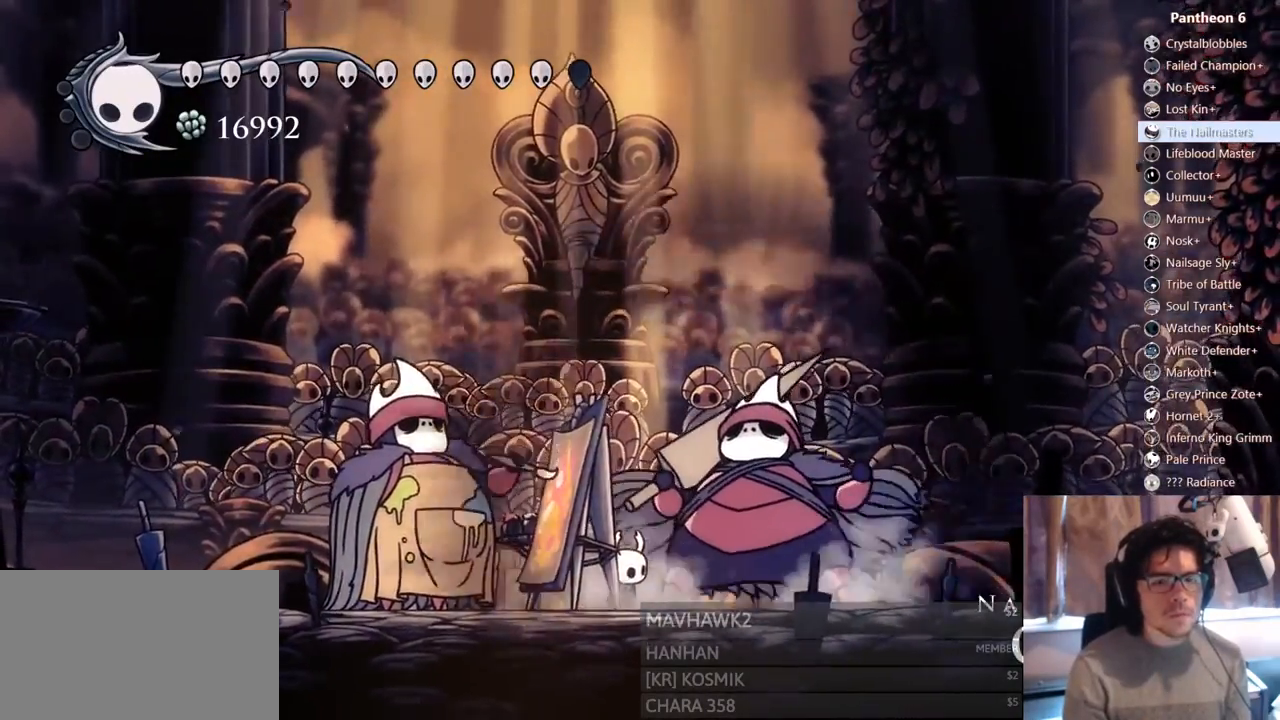
{"dt_ms": 500, "buttons": [], "left_stick": "center", "right_stick": "center", "events": []}
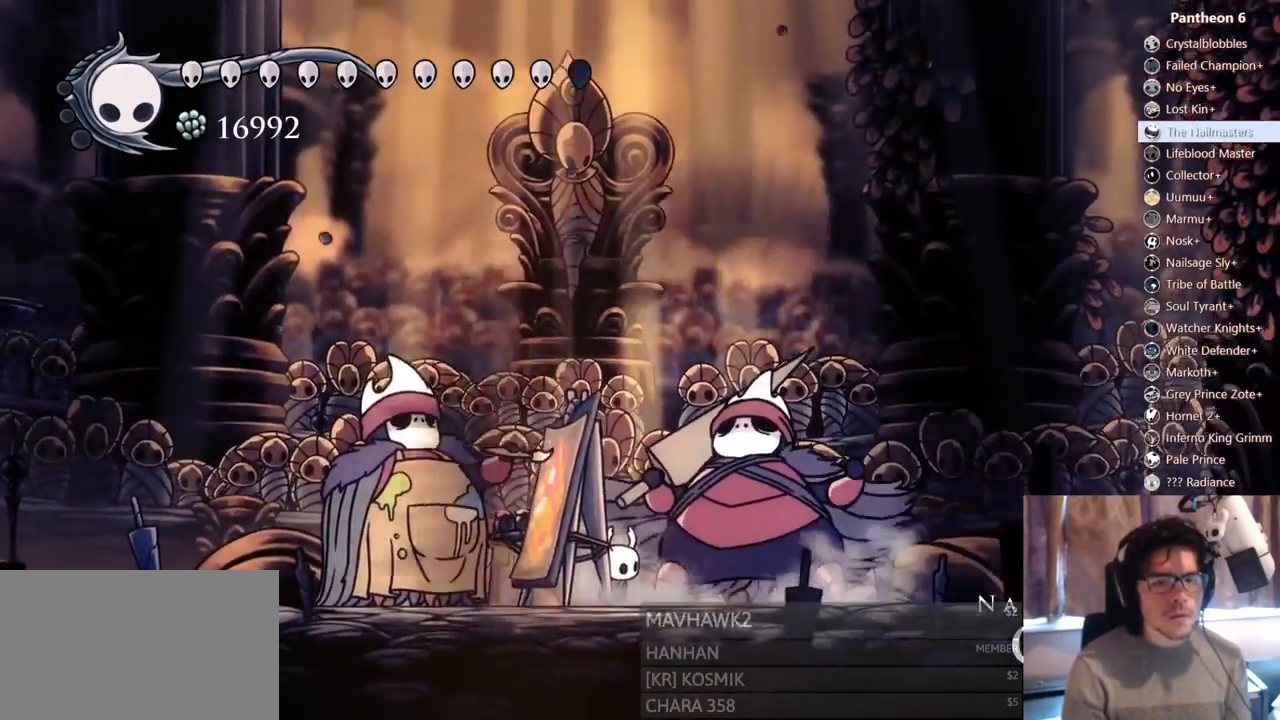
{"dt_ms": 500, "buttons": [], "left_stick": "center", "right_stick": "center", "events": []}
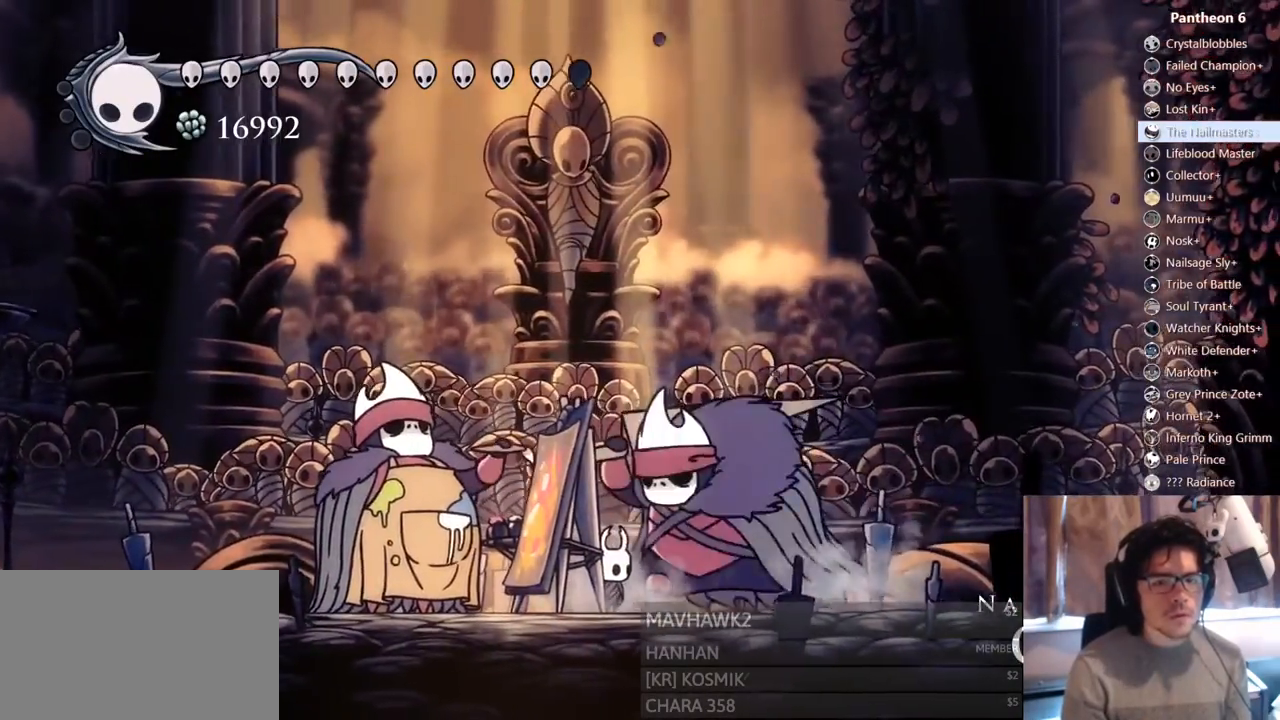
{"dt_ms": 1000, "buttons": ["A"], "left_stick": "center", "right_stick": "center"}
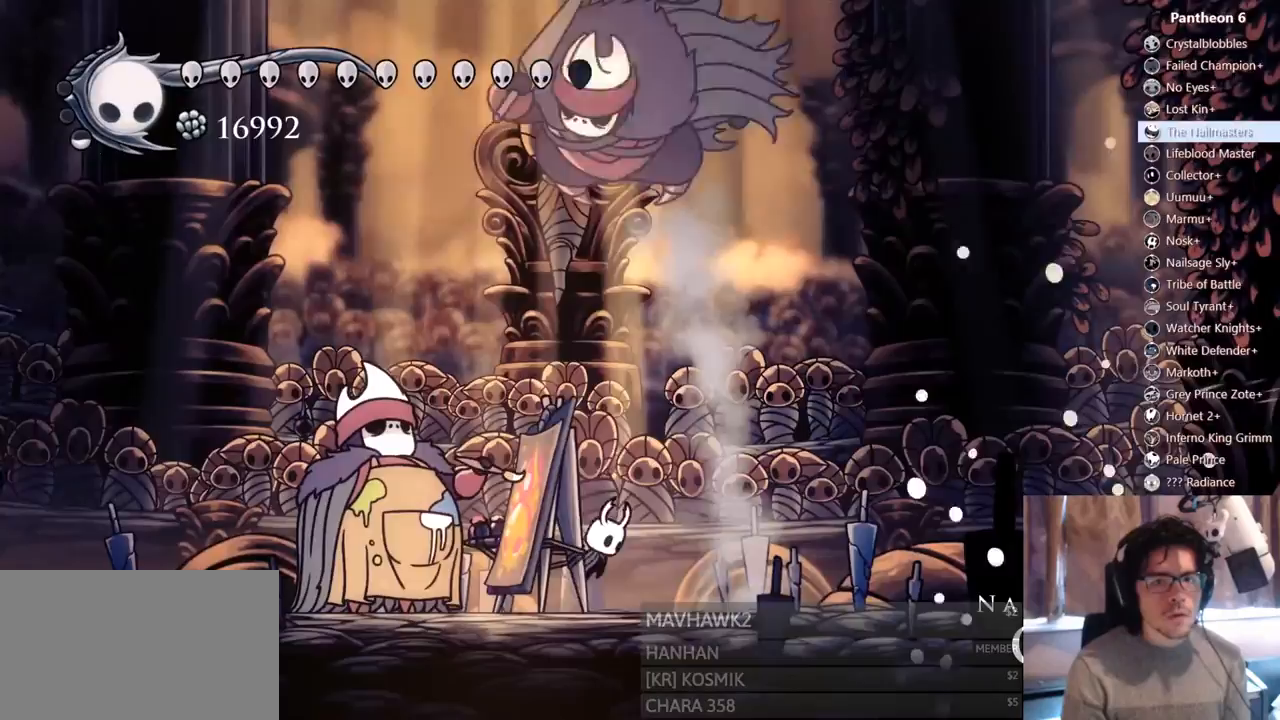
{"dt_ms": 500, "buttons": ["A", "X", "DPAD_RIGHT"], "left_stick": "center", "right_stick": "center", "events": [[50, "DPAD_RIGHT", "down"], [67, "DPAD_UP", "down"], [217, "DPAD_RIGHT", "up"], [367, "DPAD_RIGHT", "down"], [367, "X", "down"], [500, "DPAD_UP", "up"]]}
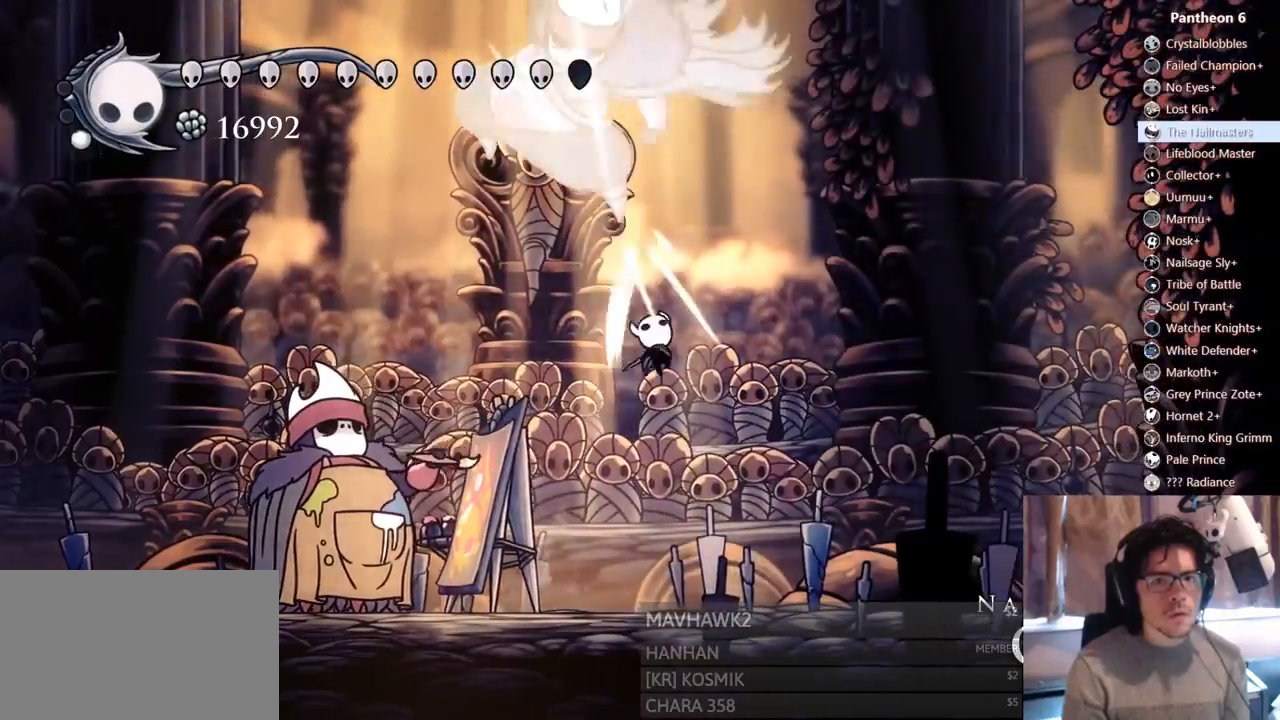
{"dt_ms": 500, "buttons": [], "left_stick": "center", "right_stick": "center", "events": [[50, "A", "up"], [83, "X", "up"], [217, "DPAD_DOWN", "down"], [217, "DPAD_LEFT", "down"], [217, "DPAD_RIGHT", "up"], [233, "DPAD_DOWN", "up"], [300, "DPAD_LEFT", "up"], [300, "X", "down"], [483, "X", "up"]]}
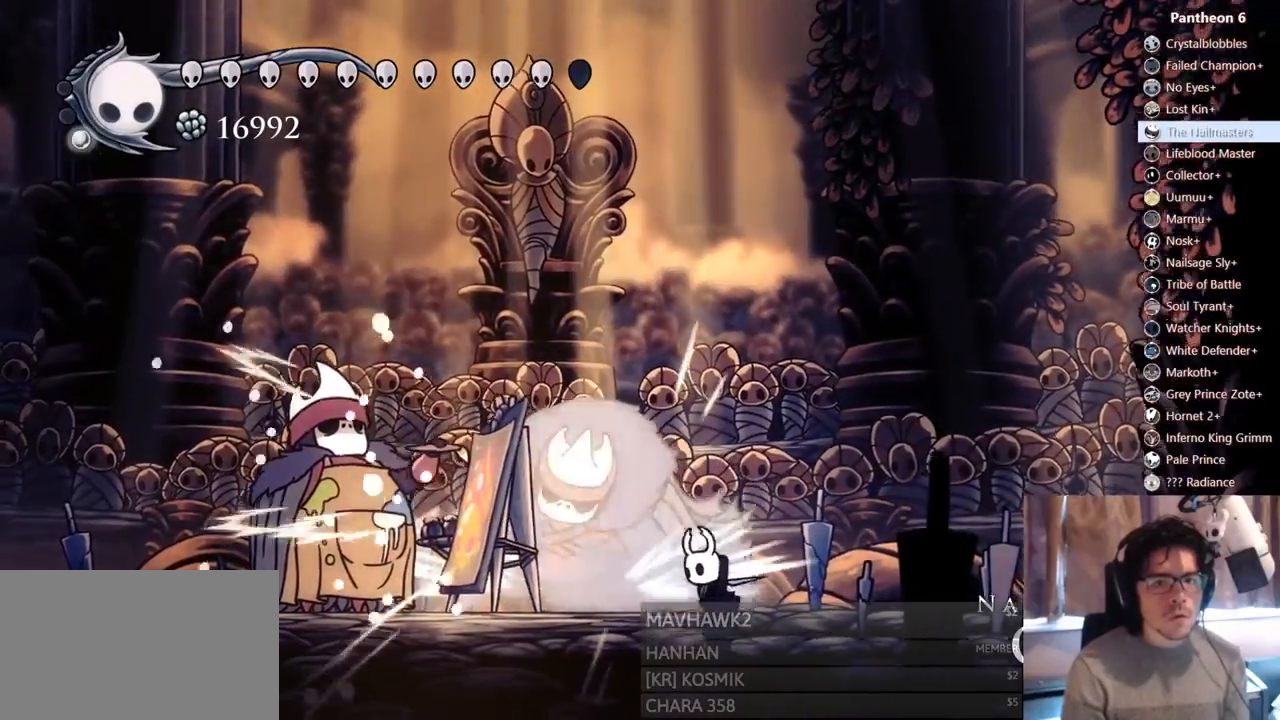
{"dt_ms": 500, "buttons": ["X"], "left_stick": "center", "right_stick": "center"}
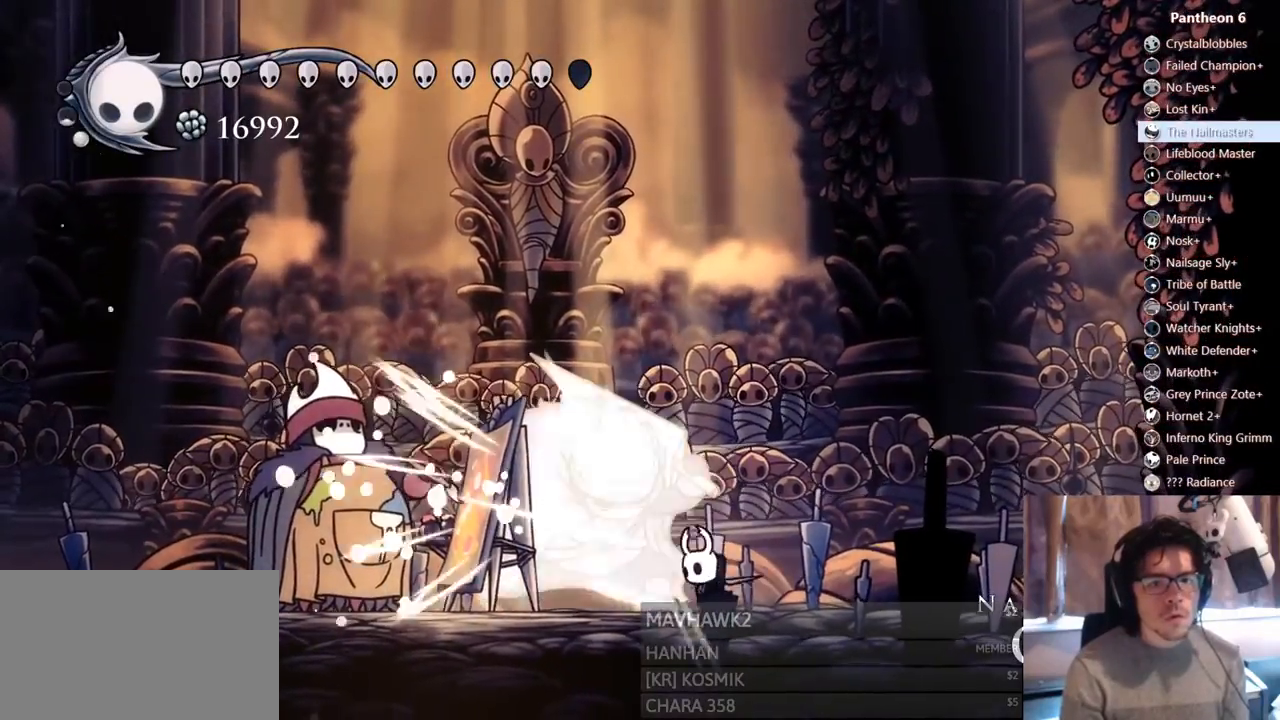
{"dt_ms": 500, "buttons": ["DPAD_LEFT"], "left_stick": "center", "right_stick": "center"}
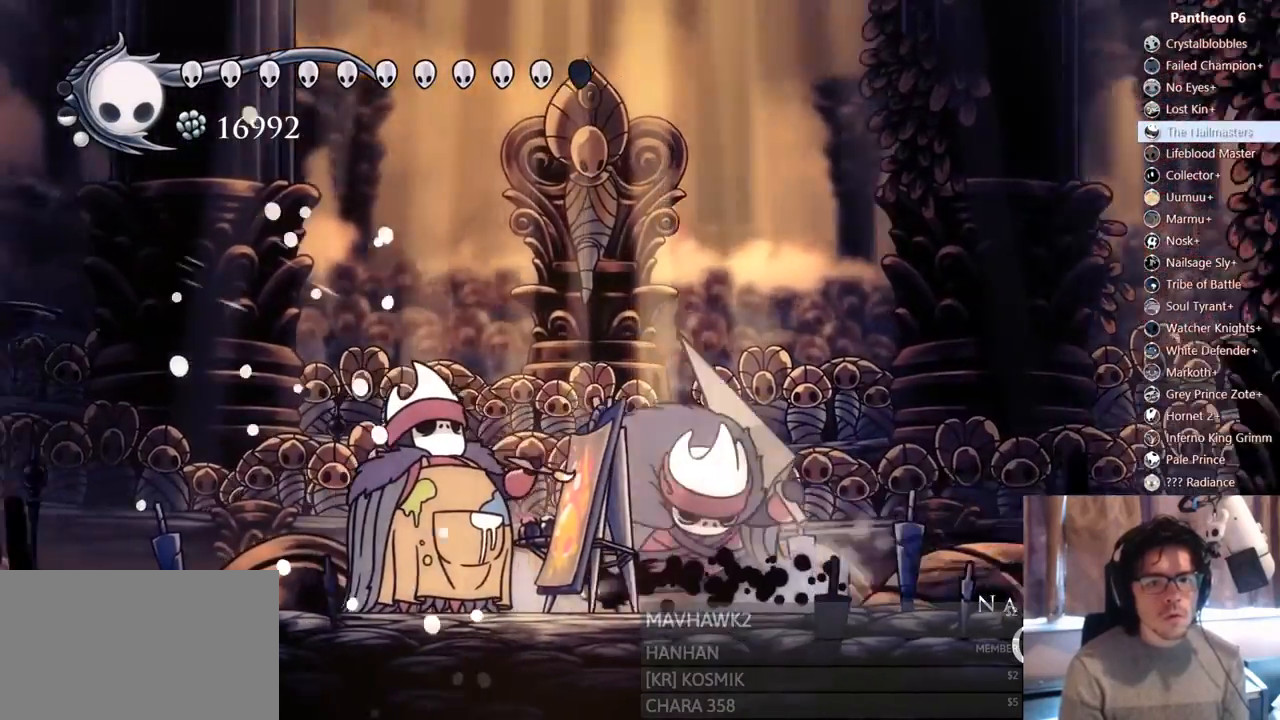
{"dt_ms": 1000, "buttons": ["A", "X", "DPAD_LEFT"], "left_stick": "center", "right_stick": "center"}
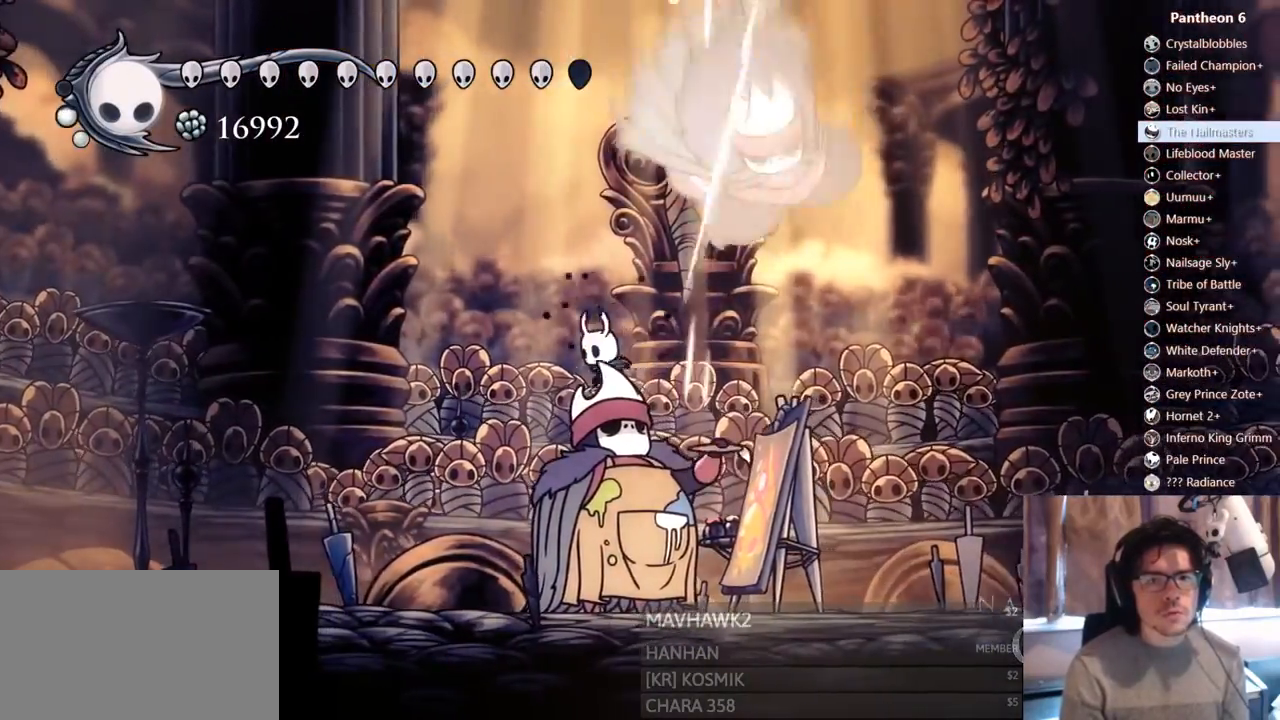
{"dt_ms": 1000, "buttons": [], "left_stick": "center", "right_stick": "center"}
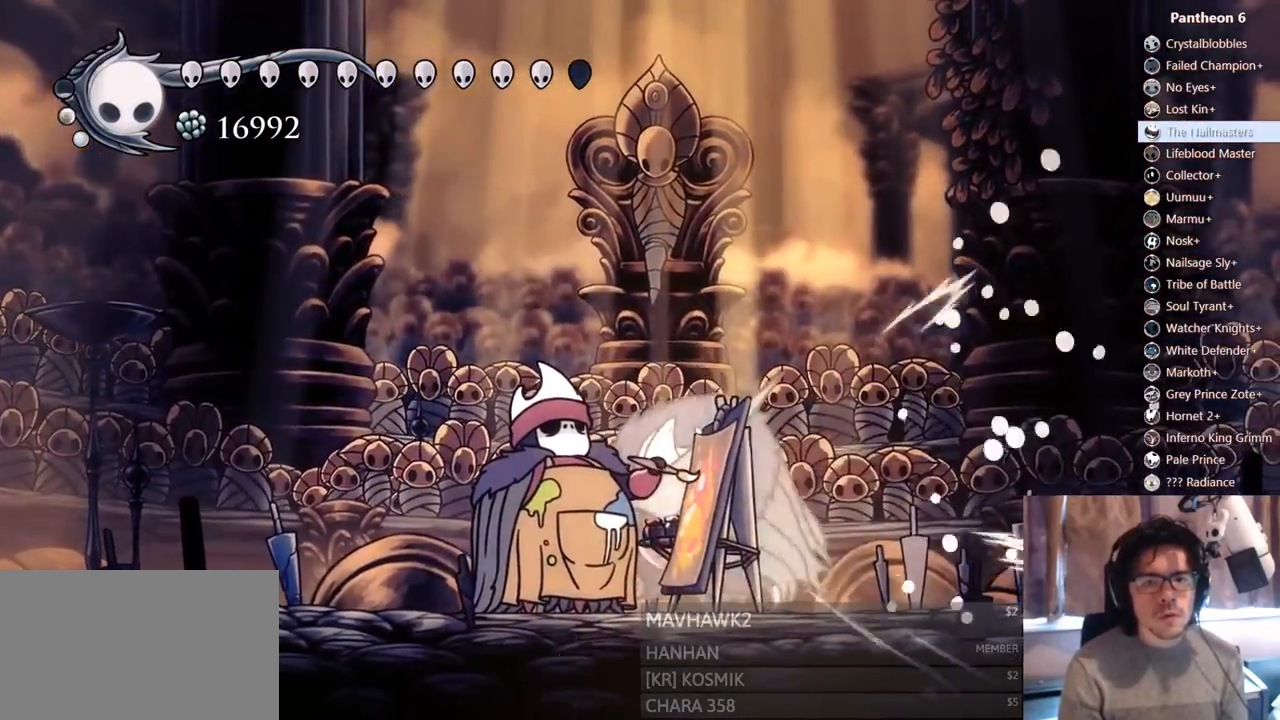
{"dt_ms": 1000, "buttons": ["X", "DPAD_UP", "DPAD_RIGHT"], "left_stick": "center", "right_stick": "center"}